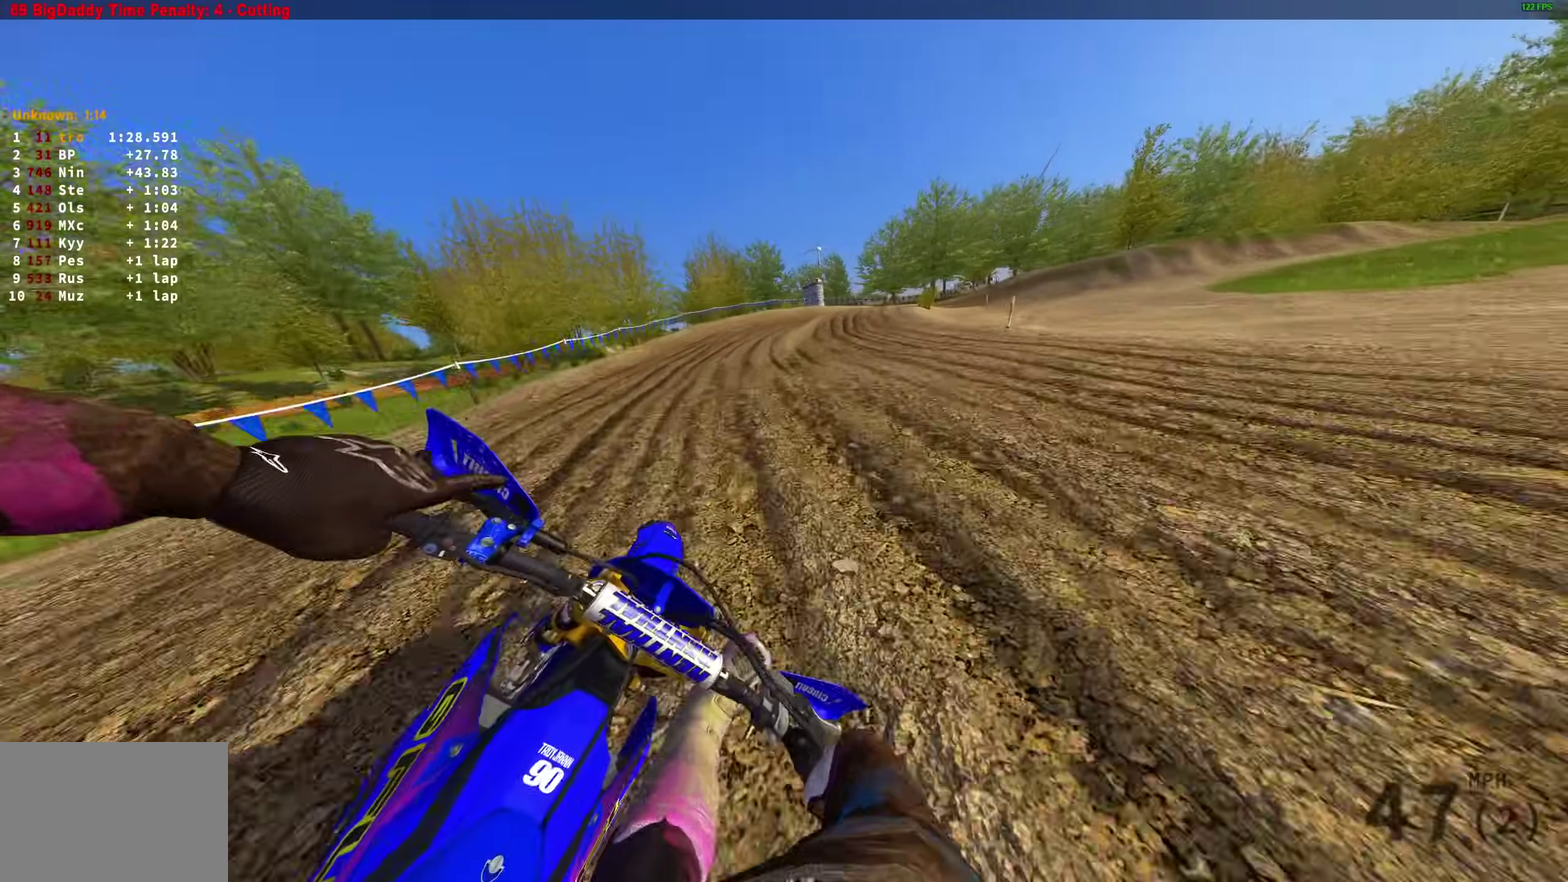
Gameplay with a controller (PlayStation layout); each line is a JSON object with the inputs held at the frame after it (dt_ms = milliseconds from this image to that frame). "events" lists button and stick changes between this image and that frame as [ms after this image, input, new state], when the widget could be followed in between.
{"dt_ms": 300, "buttons": [], "left_stick": "right", "right_stick": "down-left", "events": [[183, "L2", "up"]]}
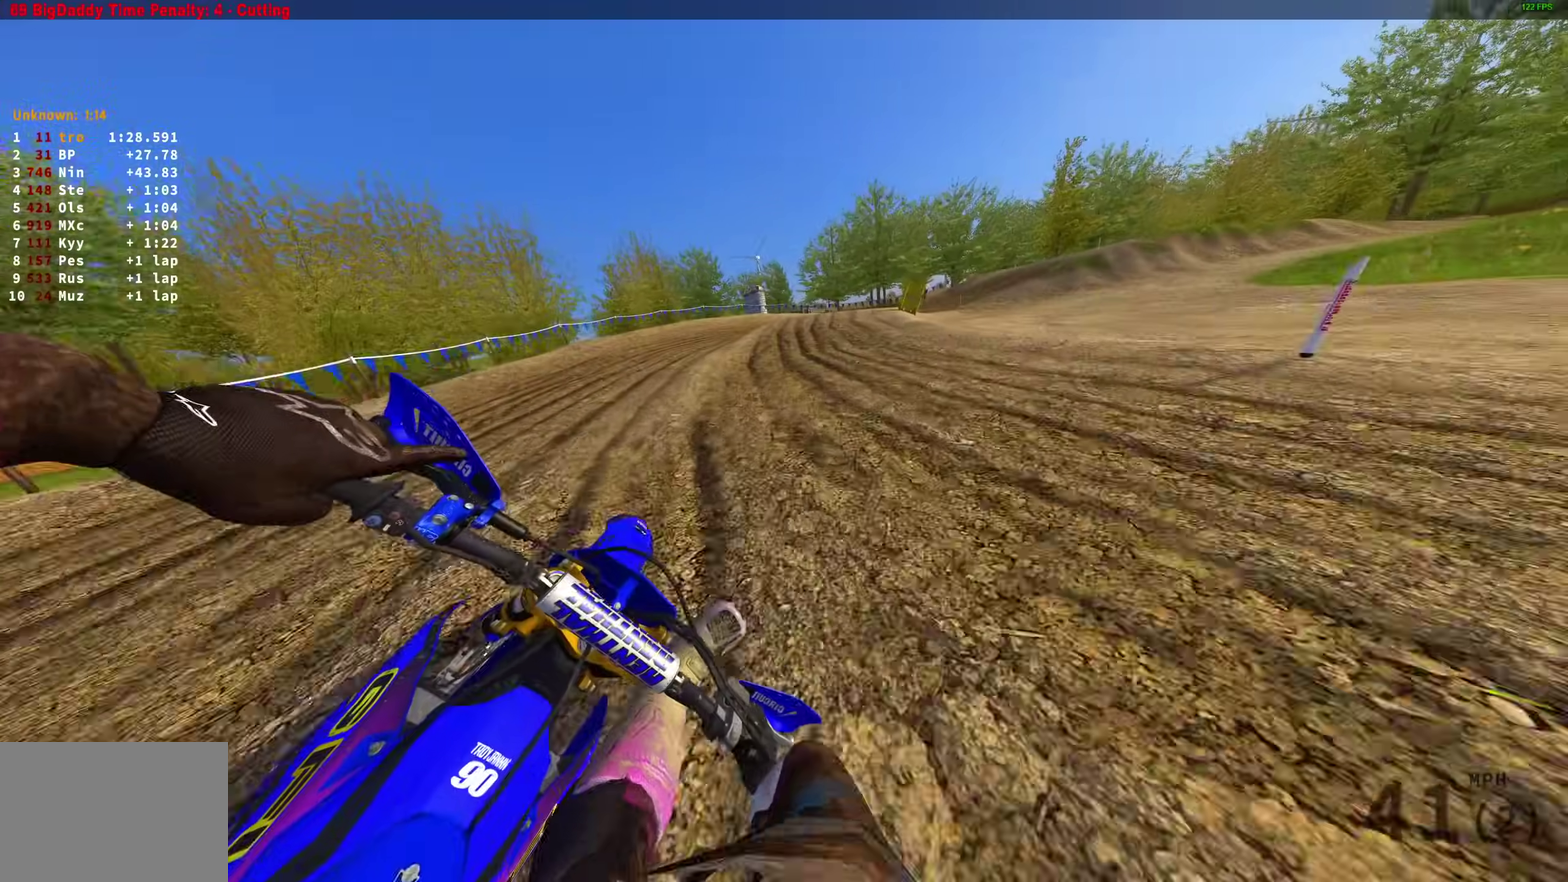
{"dt_ms": 700, "buttons": [], "left_stick": "right", "right_stick": "down-left", "events": [[50, "R2", "down"], [100, "R2", "up"], [200, "right_stick", "down"], [417, "right_stick", "down-left"]]}
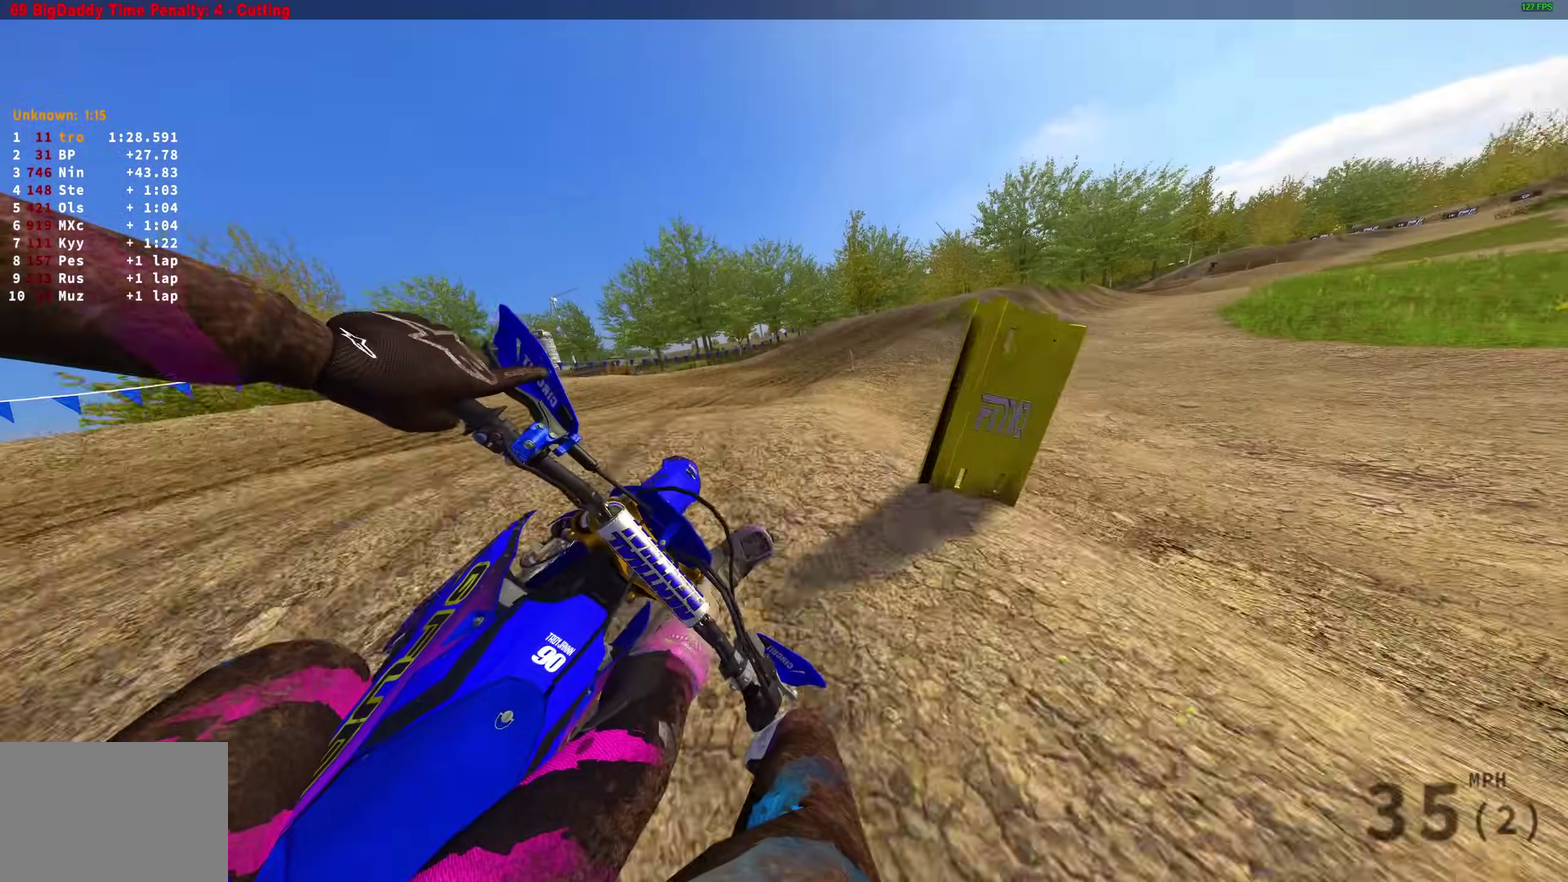
{"dt_ms": 300, "buttons": [], "left_stick": "up-left", "right_stick": "left", "events": [[83, "R2", "down"], [83, "right_stick", "left"], [167, "left_stick", "center"], [250, "R2", "up"], [250, "left_stick", "left"], [300, "left_stick", "up-left"]]}
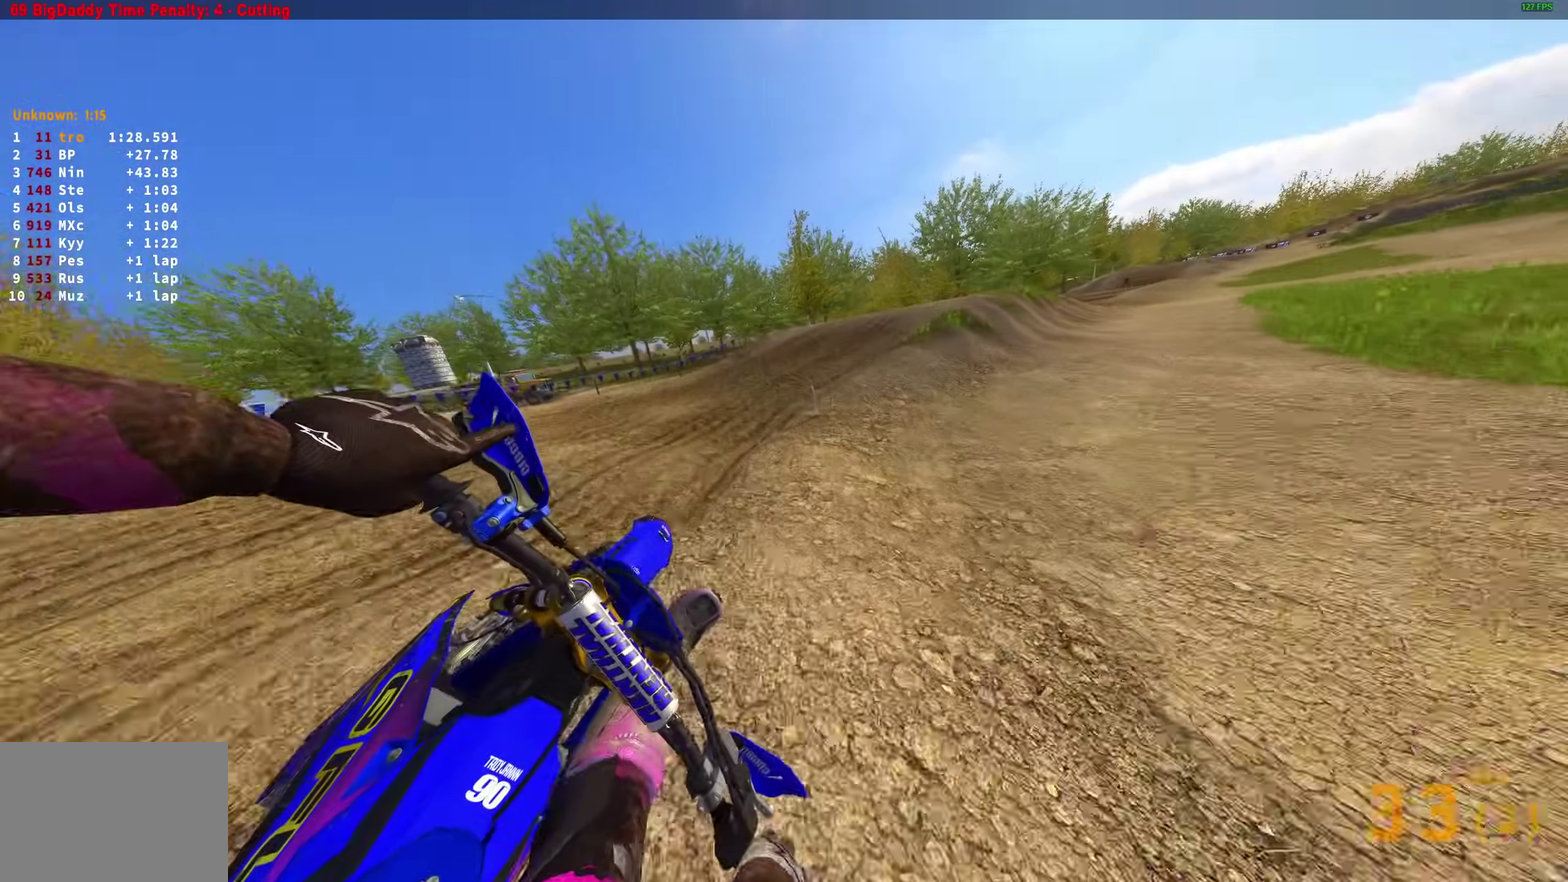
{"dt_ms": 900, "buttons": ["R2"], "left_stick": "right", "right_stick": "up", "events": [[17, "right_stick", "up-left"], [233, "left_stick", "up"], [267, "R2", "down"], [300, "left_stick", "up-right"], [333, "right_stick", "up"], [417, "right_stick", "up-left"], [433, "left_stick", "right"], [767, "right_stick", "up"]]}
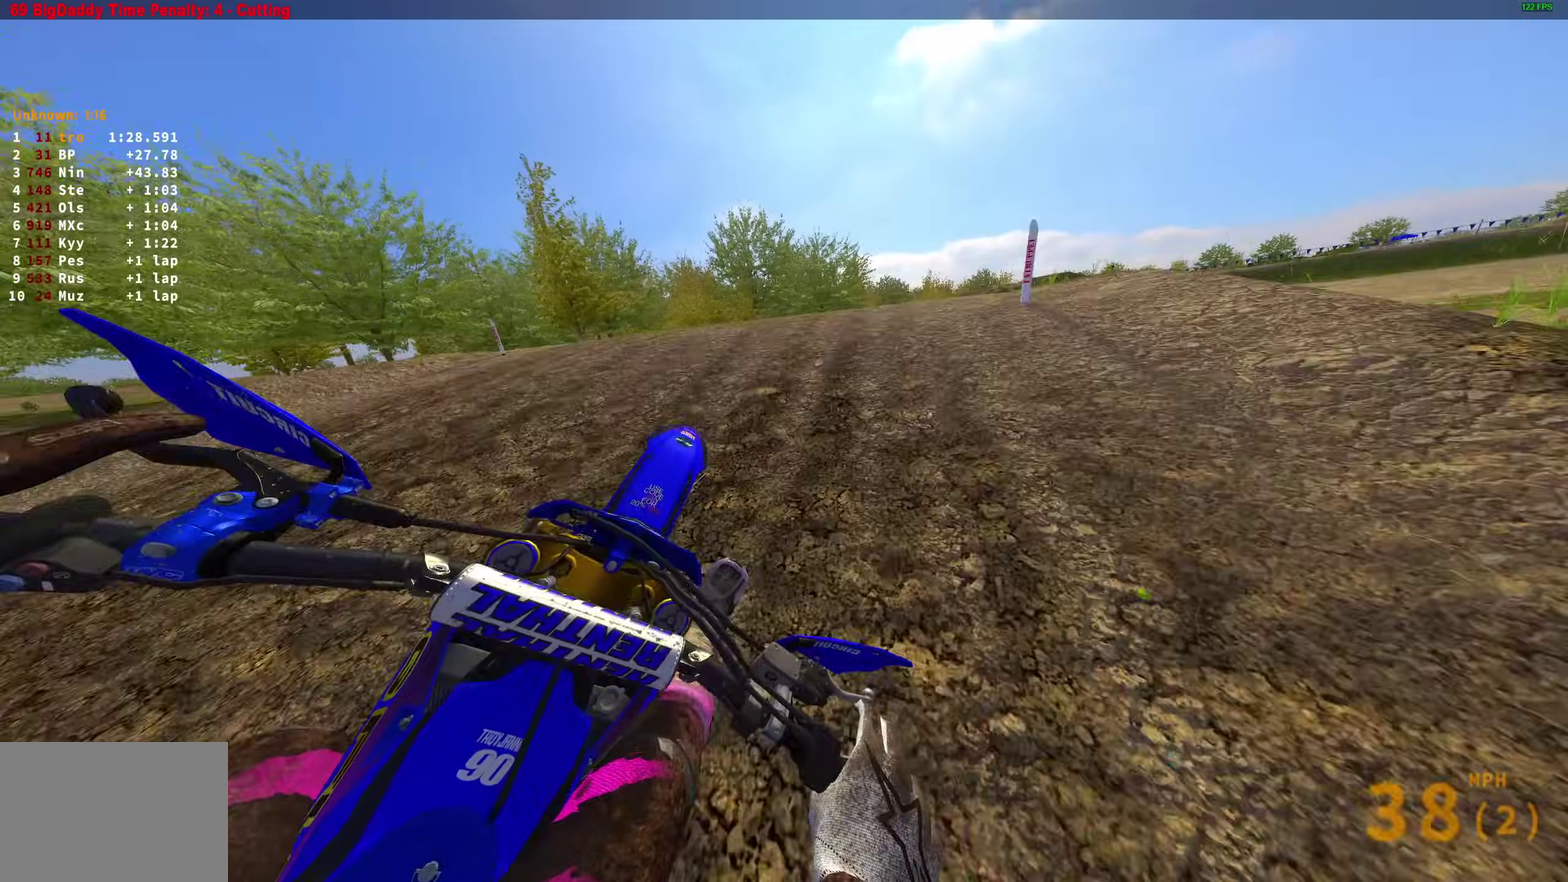
{"dt_ms": 300, "buttons": [], "left_stick": "left", "right_stick": "center", "events": [[17, "right_stick", "center"], [83, "CROSS", "down"], [150, "R2", "up"], [150, "left_stick", "down-right"], [167, "CROSS", "up"], [217, "left_stick", "center"], [283, "left_stick", "left"]]}
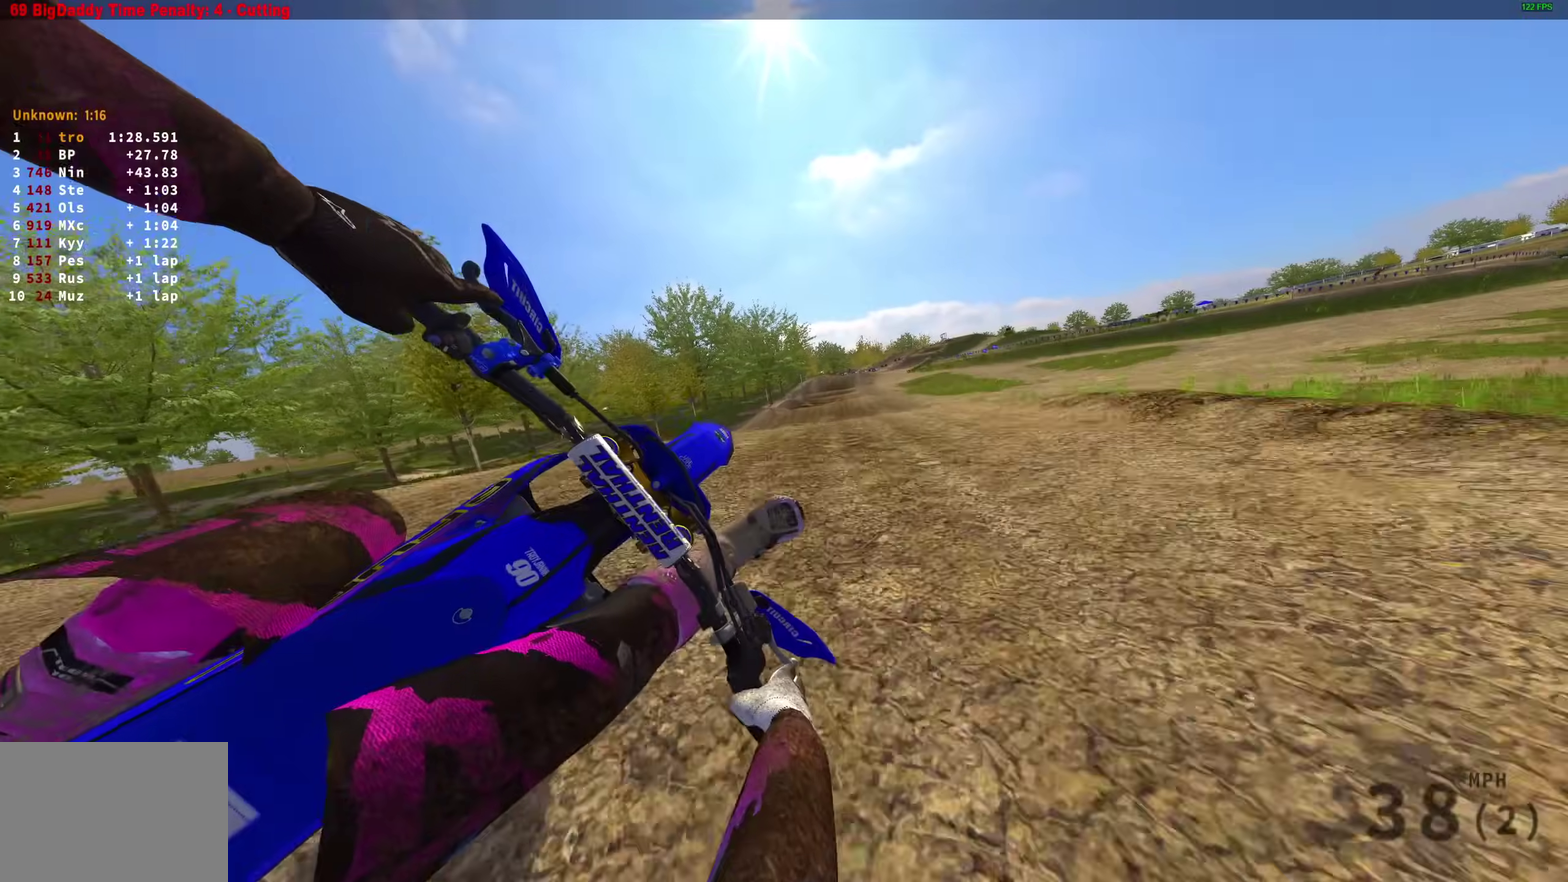
{"dt_ms": 700, "buttons": ["R2"], "left_stick": "up-left", "right_stick": "right", "events": [[33, "R2", "down"], [50, "left_stick", "up-left"], [100, "CROSS", "down"], [200, "CROSS", "up"], [400, "right_stick", "down-right"], [467, "right_stick", "right"]]}
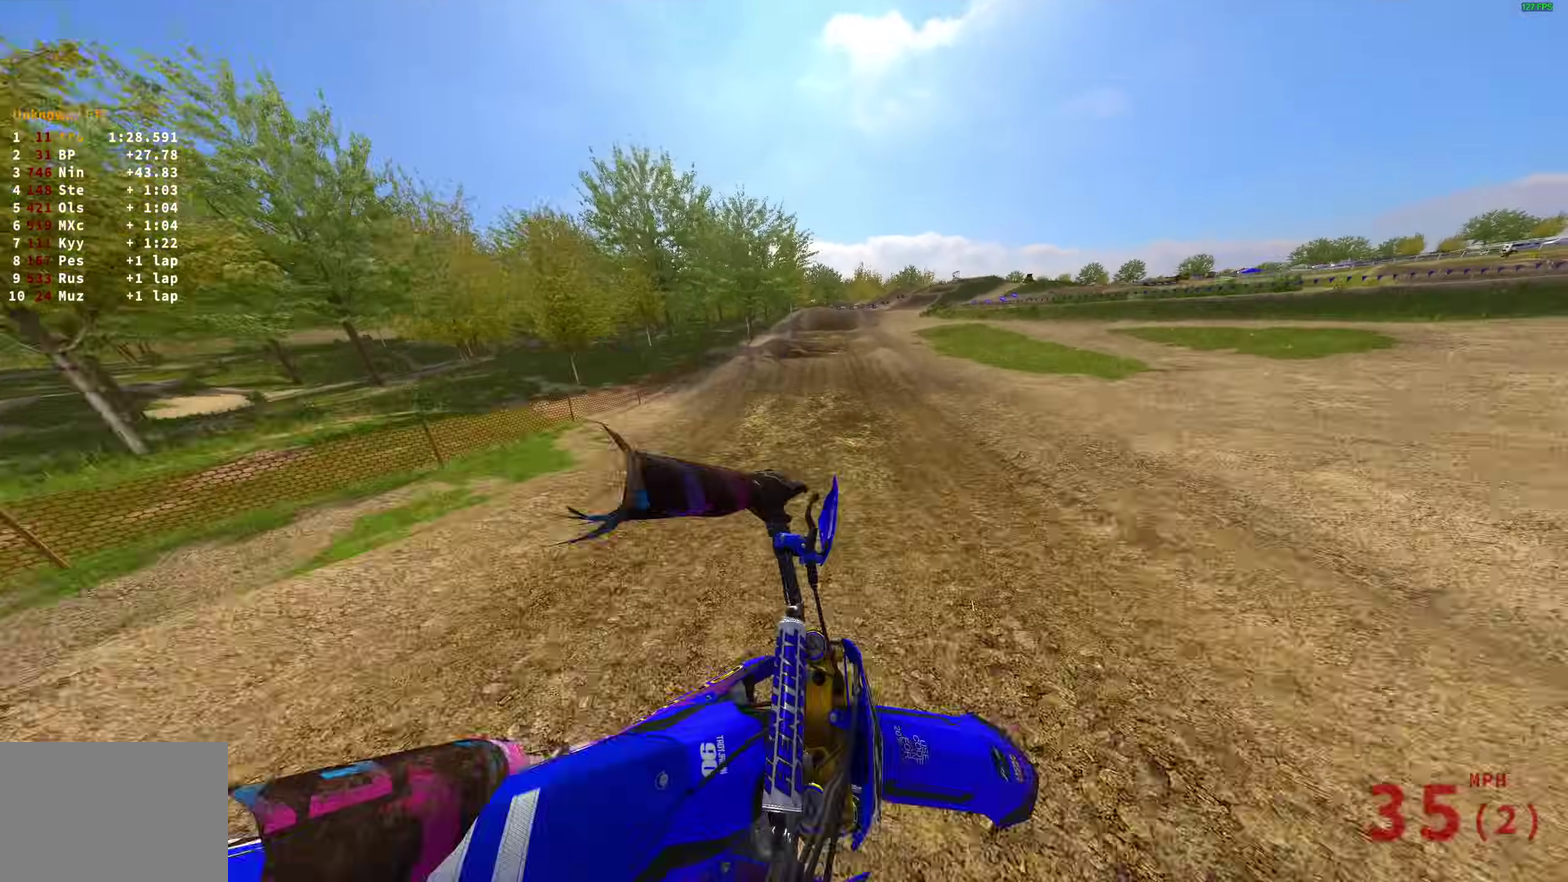
{"dt_ms": 300, "buttons": ["R2"], "left_stick": "right", "right_stick": "up-right", "events": [[50, "right_stick", "up-right"], [100, "left_stick", "up"], [183, "left_stick", "up-right"], [250, "left_stick", "right"]]}
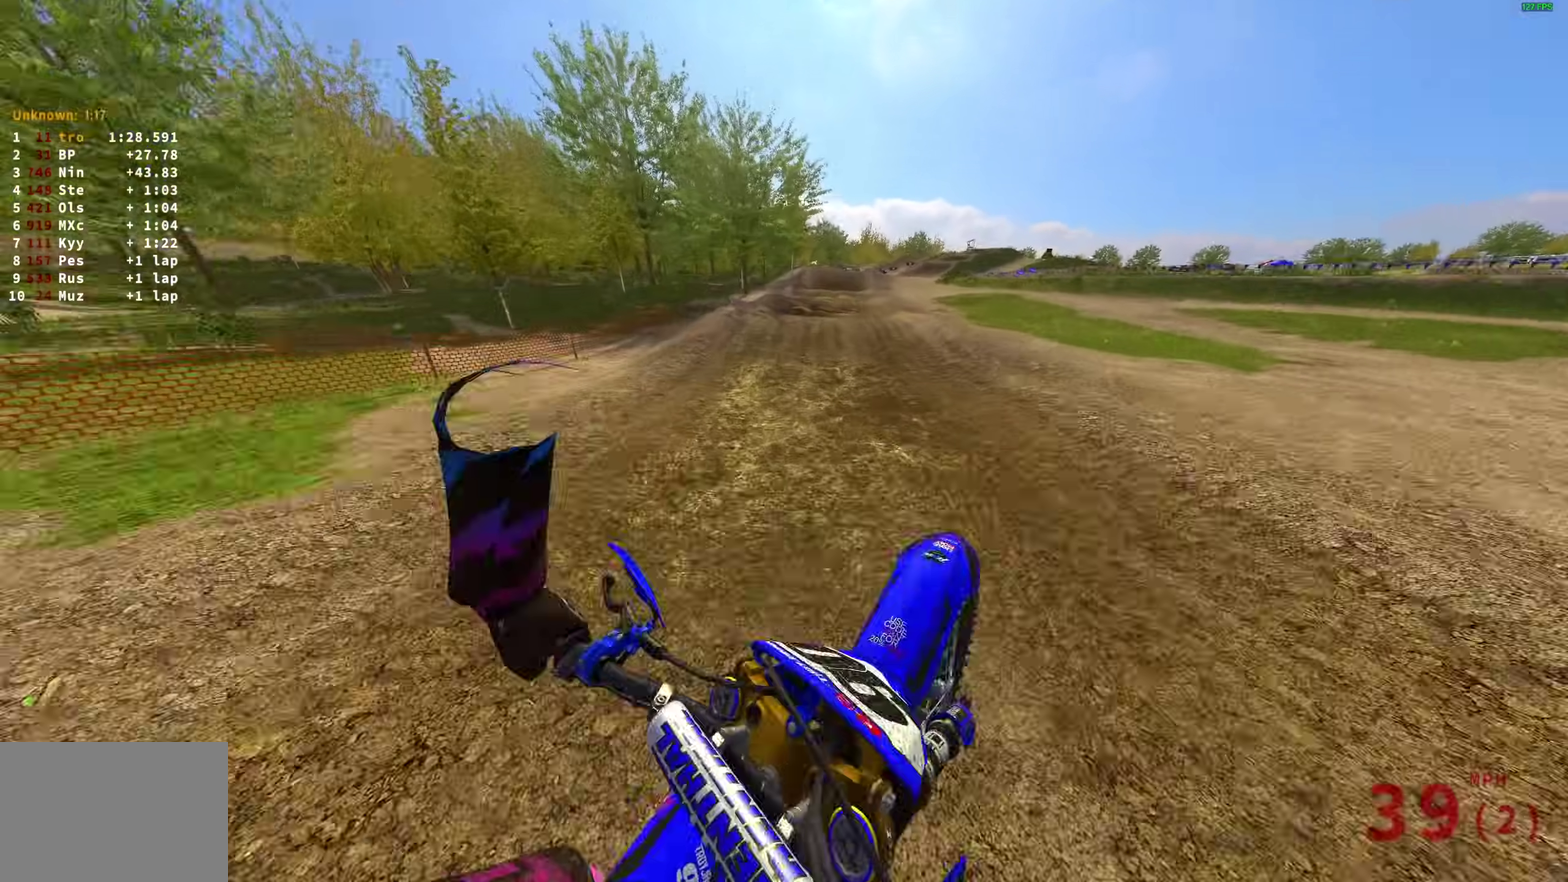
{"dt_ms": 600, "buttons": ["R2"], "left_stick": "center", "right_stick": "down", "events": [[100, "left_stick", "center"], [100, "right_stick", "center"], [183, "right_stick", "down"]]}
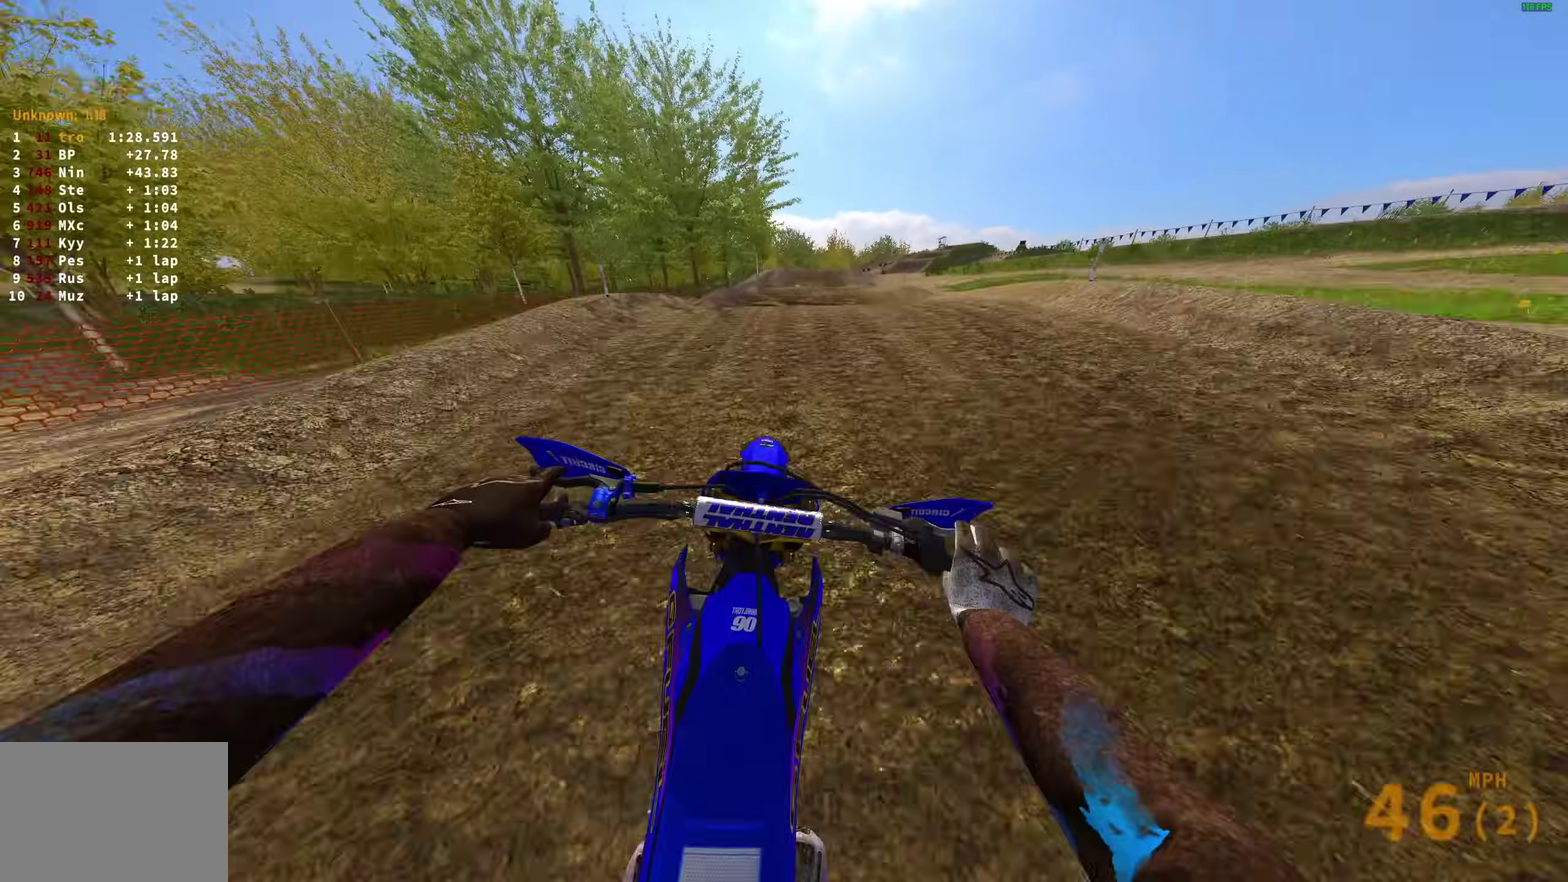
{"dt_ms": 400, "buttons": ["R2"], "left_stick": "center", "right_stick": "up", "events": [[150, "right_stick", "center"], [250, "right_stick", "up-left"], [300, "right_stick", "up"]]}
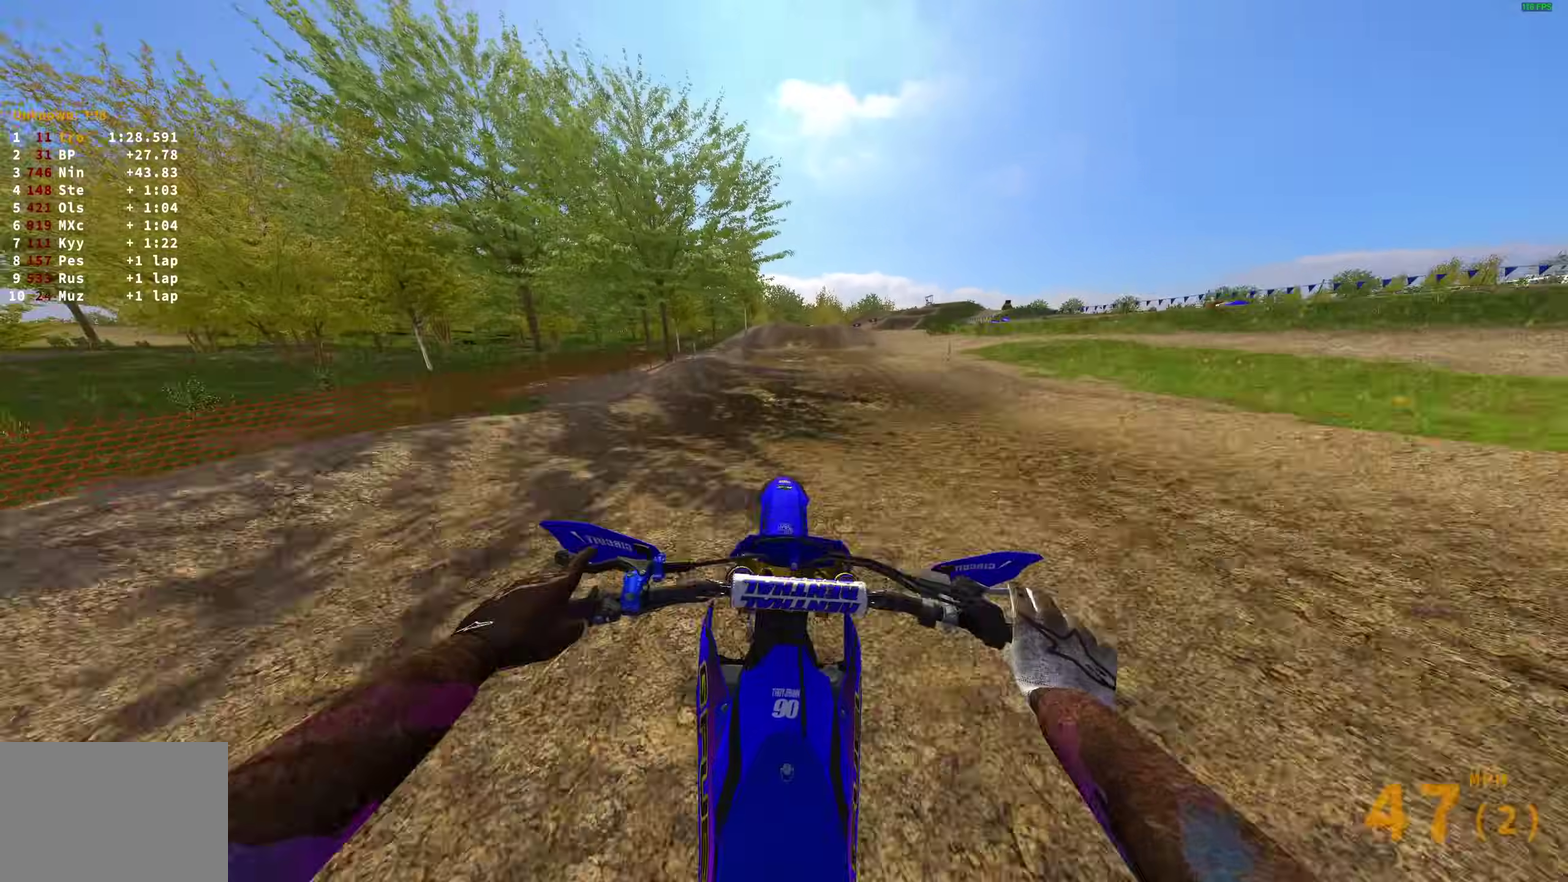
{"dt_ms": 600, "buttons": ["R2"], "left_stick": "right", "right_stick": "center"}
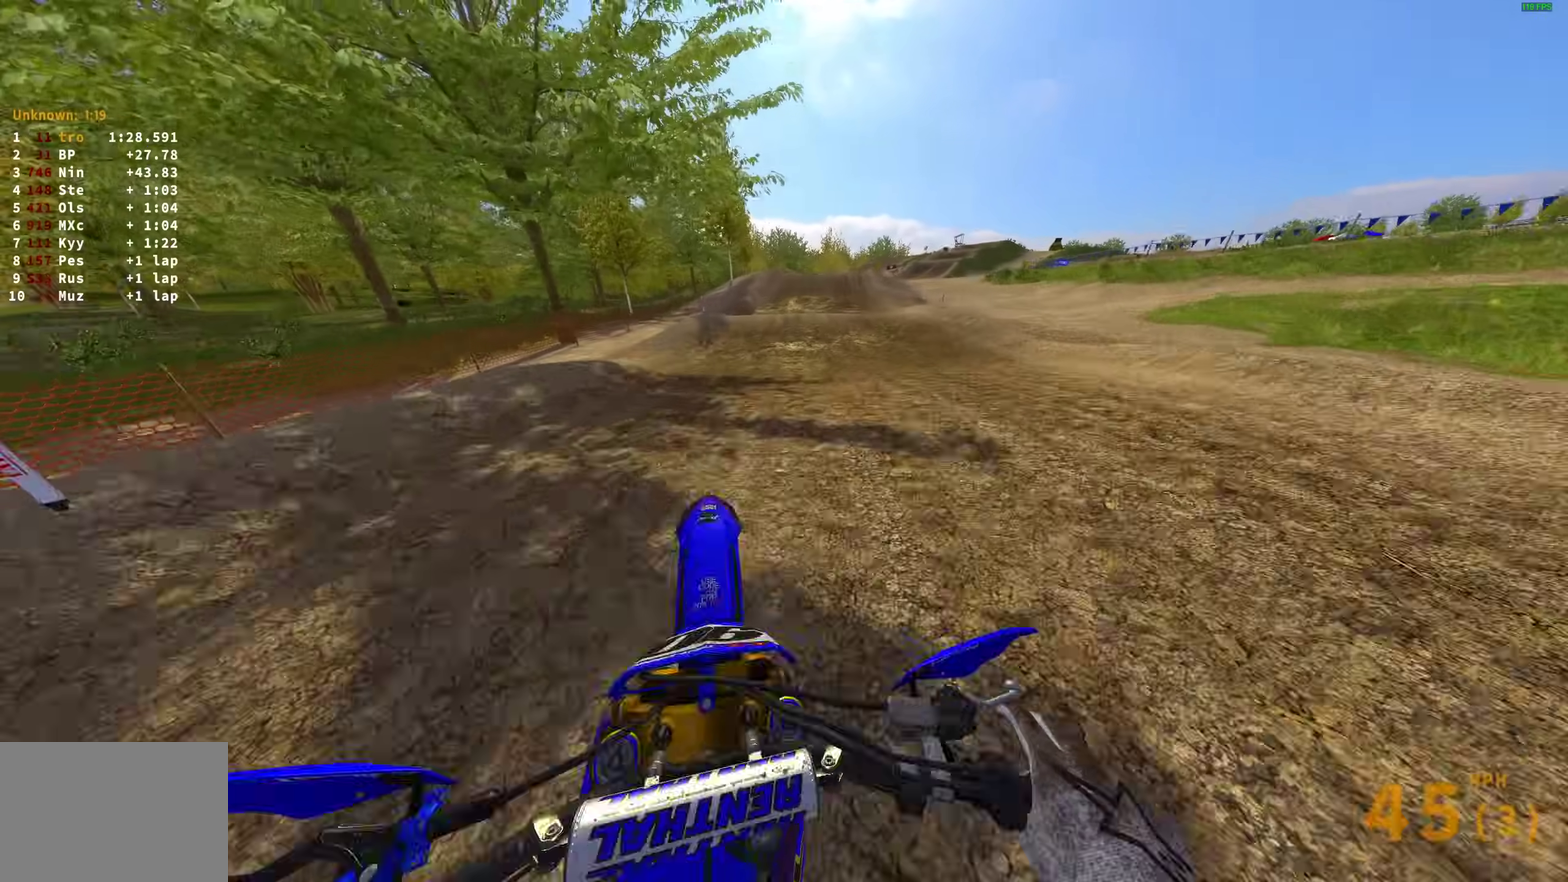
{"dt_ms": 400, "buttons": ["R2"], "left_stick": "right", "right_stick": "down", "events": [[50, "CROSS", "down"], [133, "CROSS", "up"], [317, "right_stick", "down"]]}
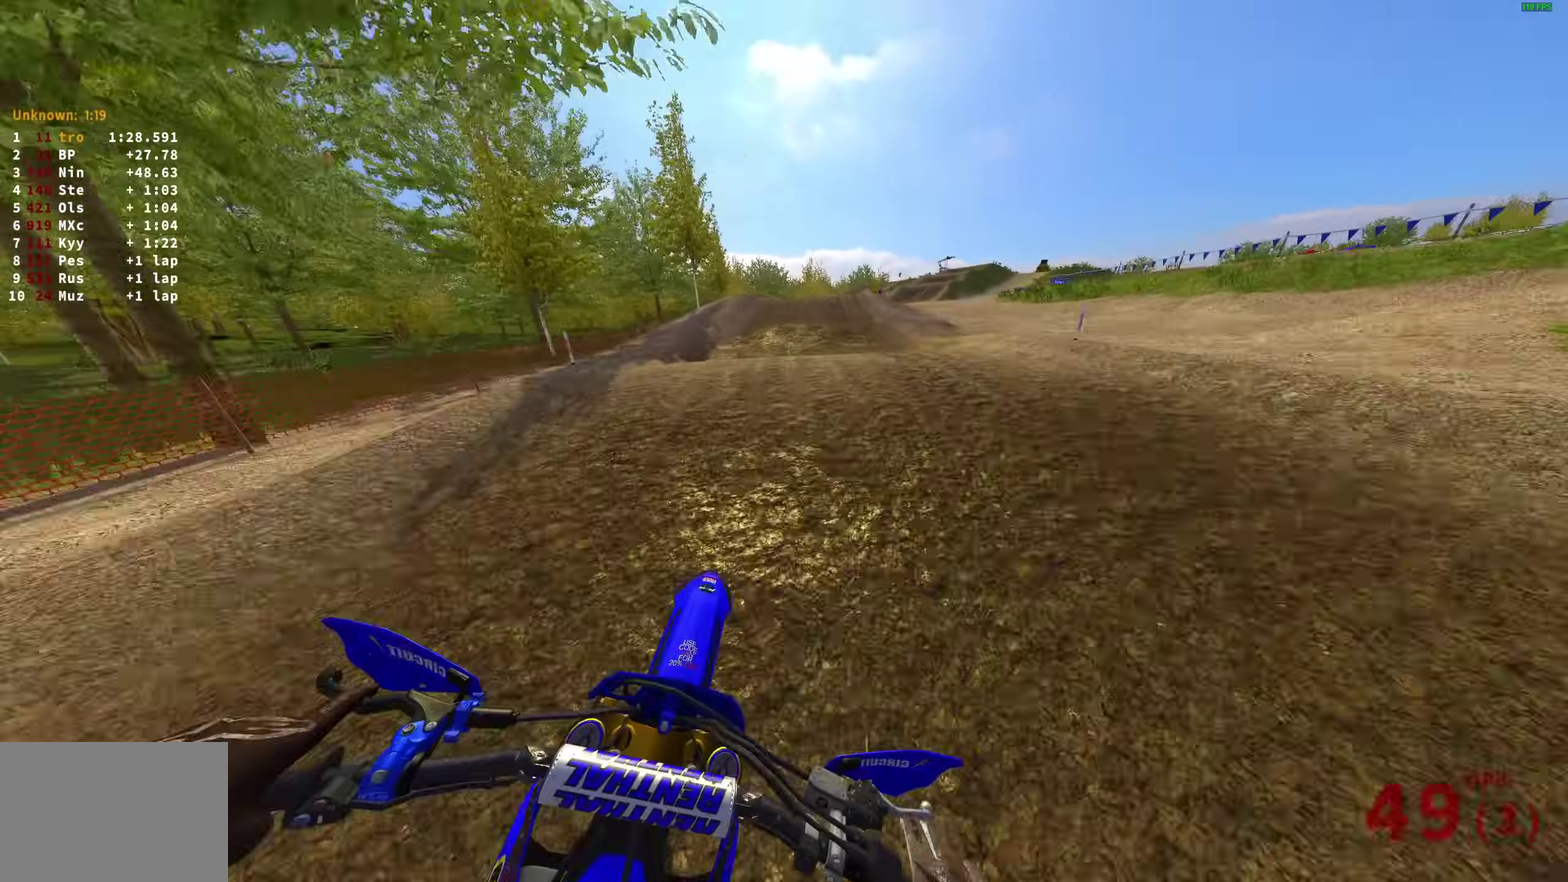
{"dt_ms": 500, "buttons": ["R2"], "left_stick": "up-right", "right_stick": "up"}
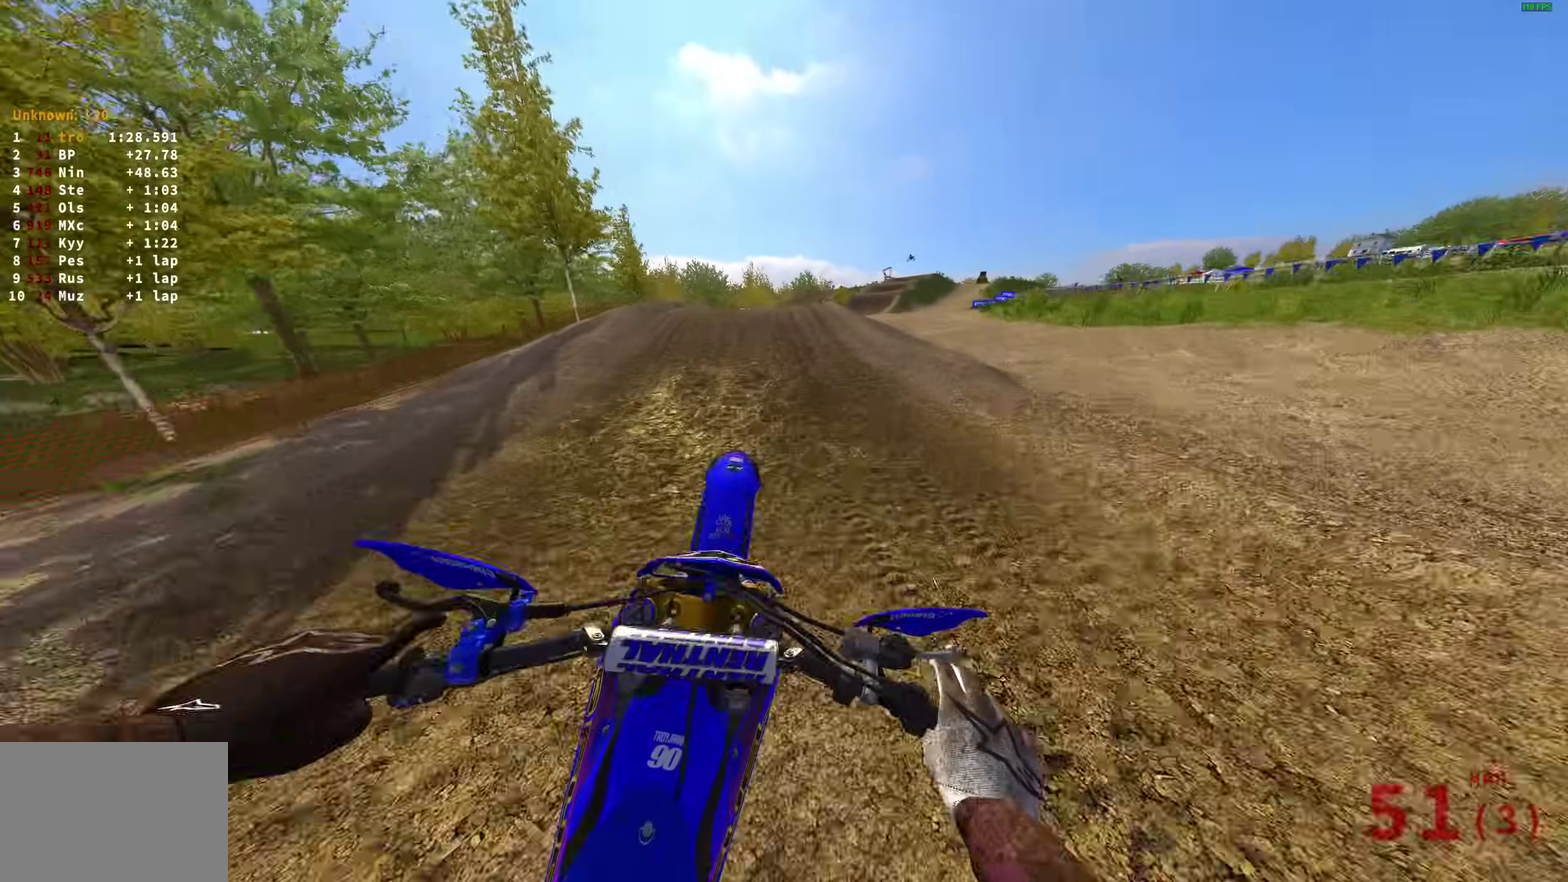
{"dt_ms": 500, "buttons": ["R2"], "left_stick": "right", "right_stick": "center"}
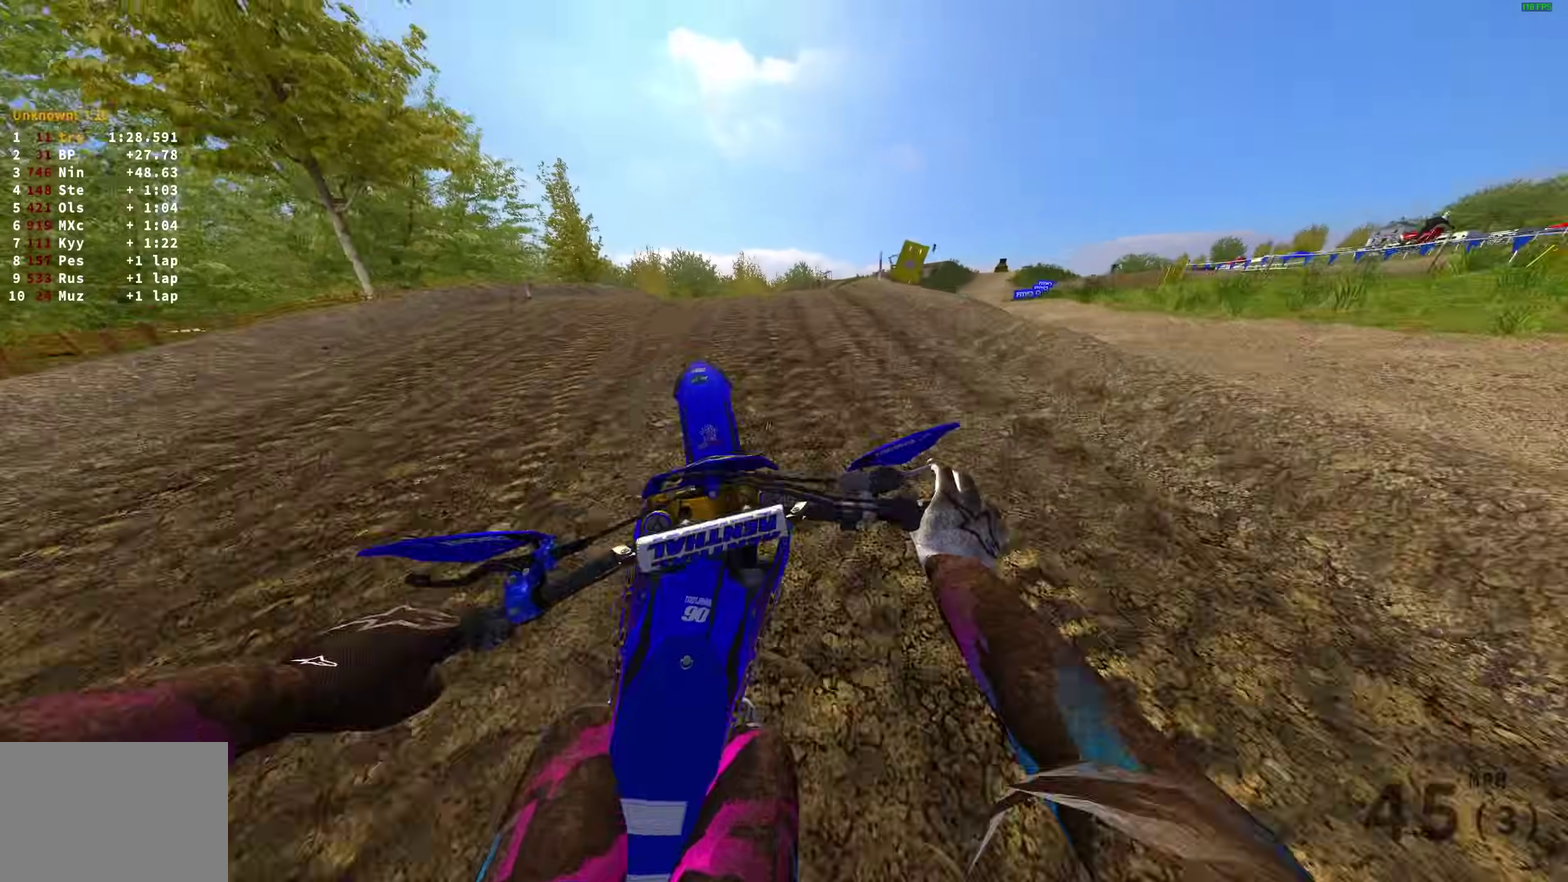
{"dt_ms": 500, "buttons": [], "left_stick": "left", "right_stick": "center", "events": [[217, "CROSS", "down"], [283, "left_stick", "down-right"], [317, "CROSS", "up"], [333, "R2", "up"], [333, "left_stick", "center"], [400, "left_stick", "left"]]}
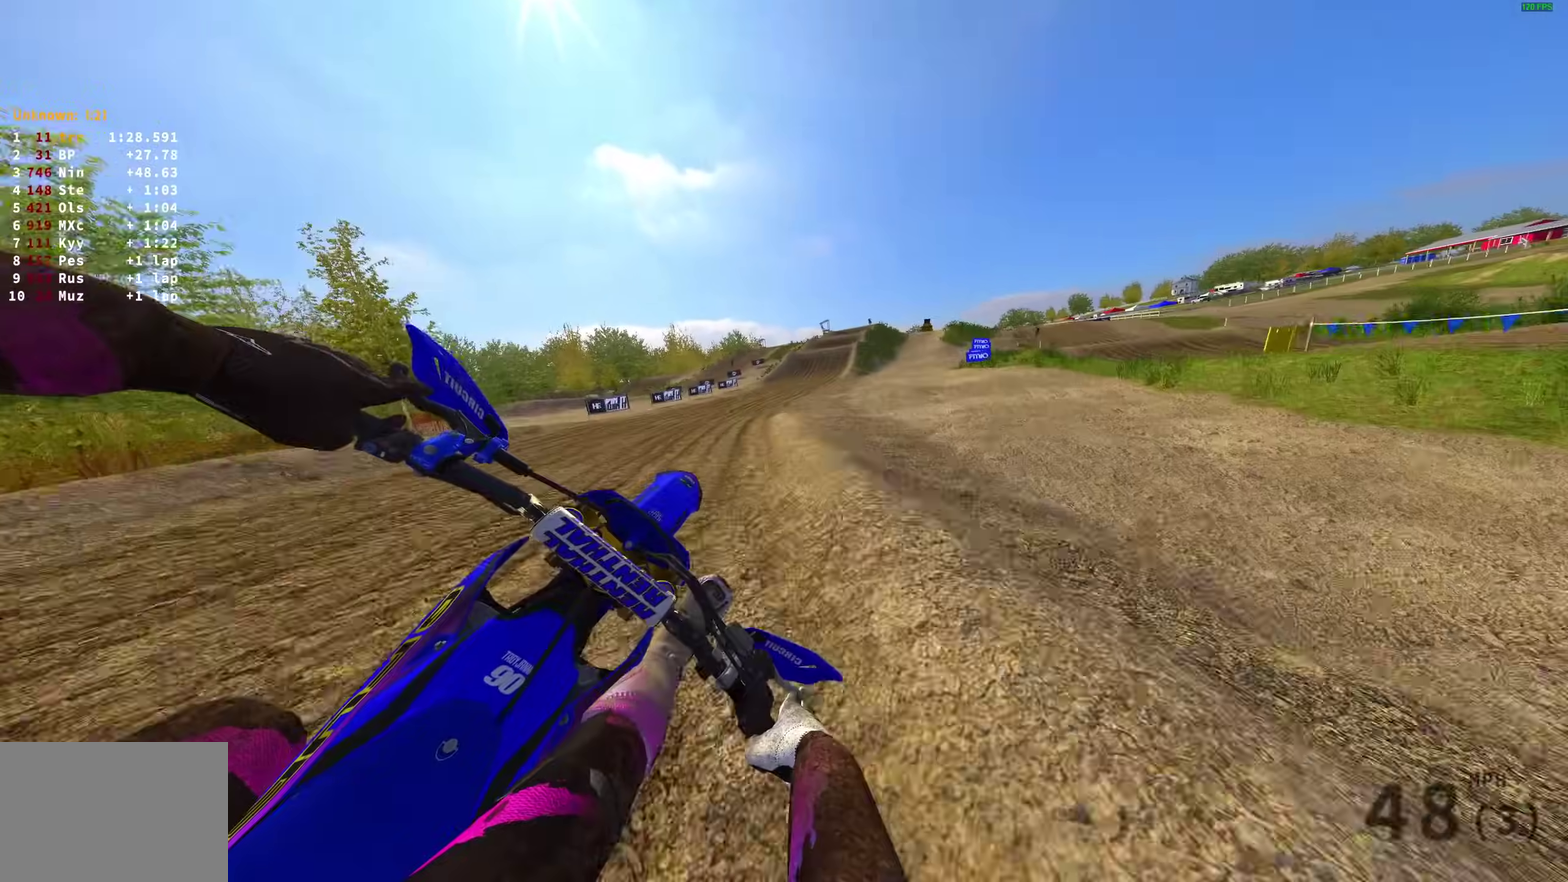
{"dt_ms": 500, "buttons": ["R2"], "left_stick": "up-left", "right_stick": "up", "events": [[33, "left_stick", "up-left"], [117, "R2", "down"], [333, "right_stick", "up"]]}
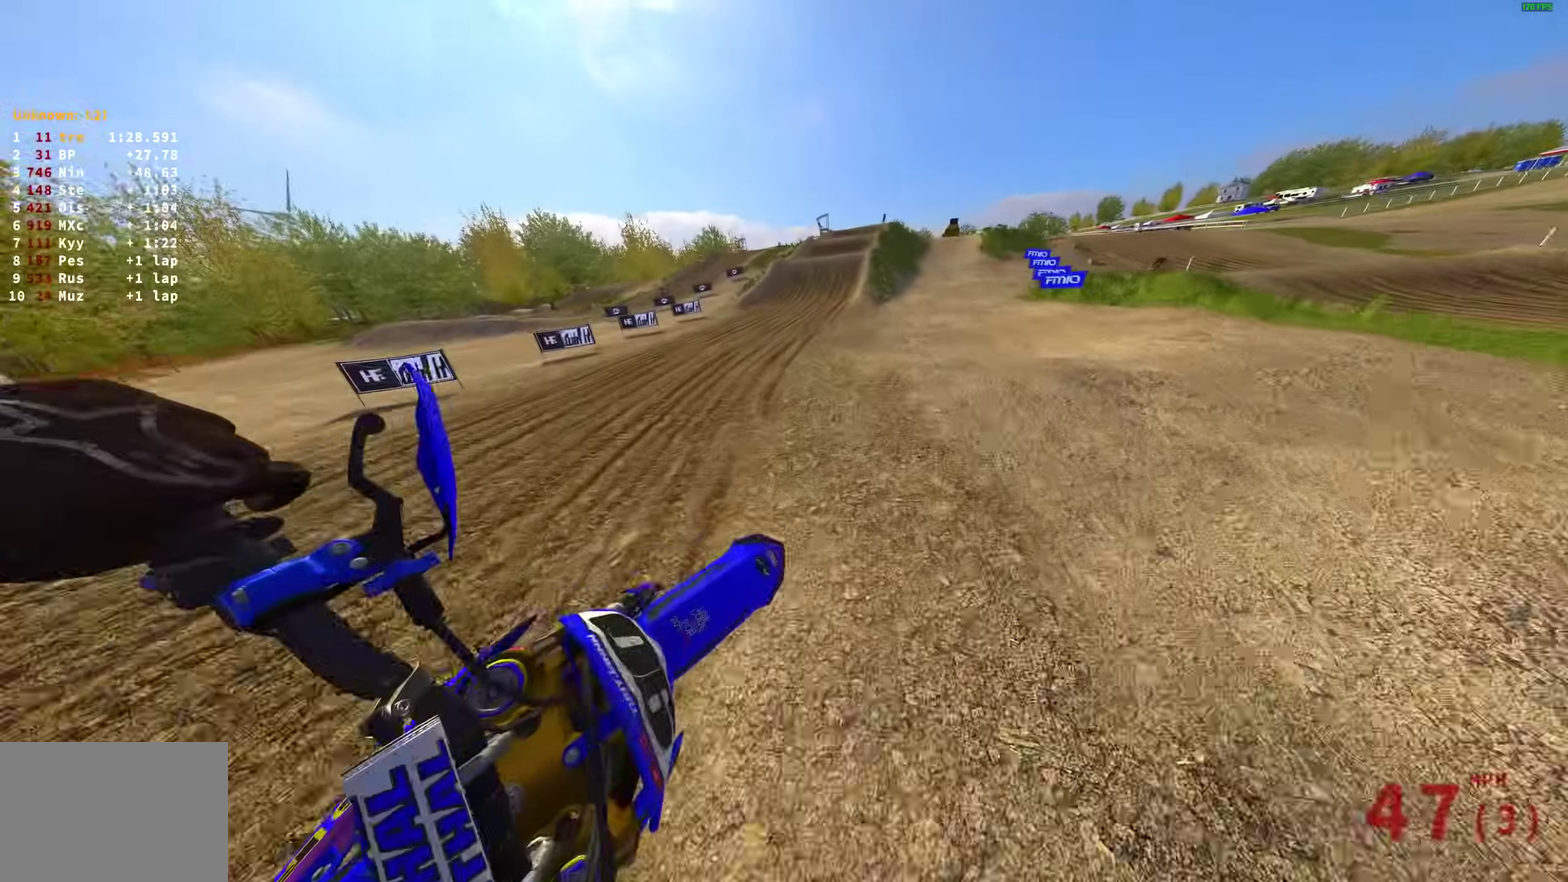
{"dt_ms": 400, "buttons": ["R2"], "left_stick": "right", "right_stick": "center", "events": [[100, "left_stick", "center"], [250, "left_stick", "right"], [400, "right_stick", "center"]]}